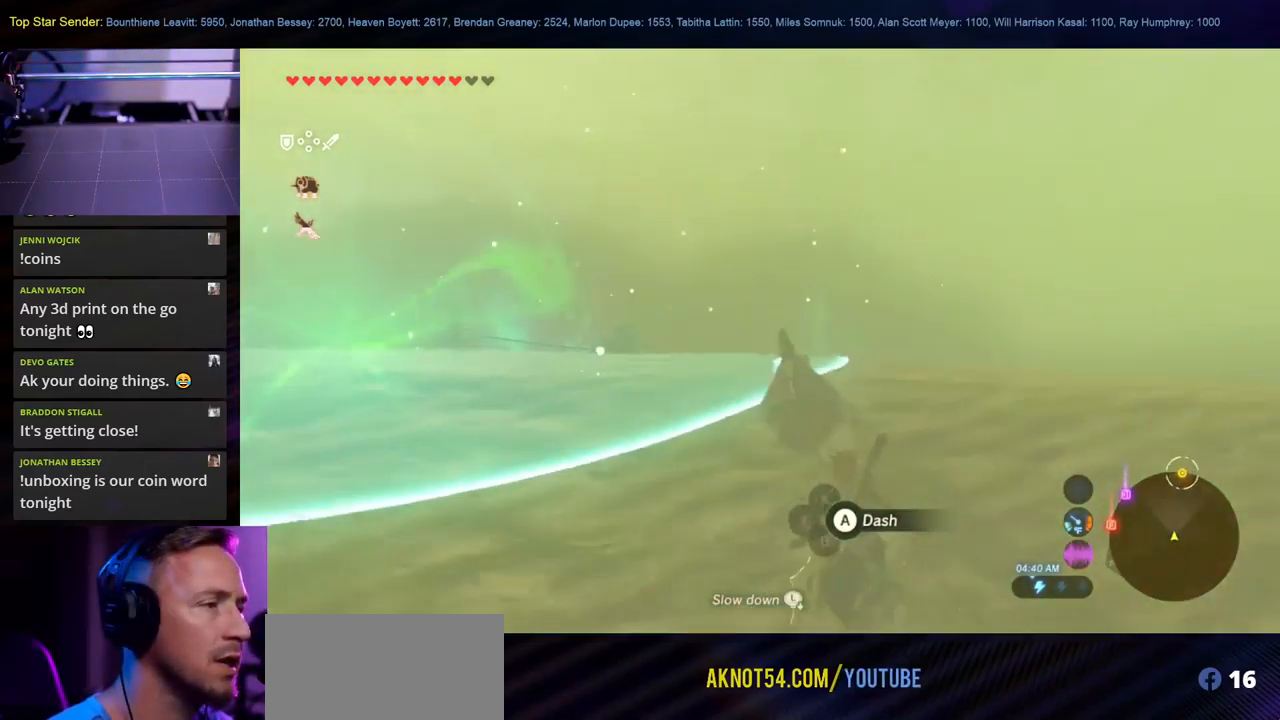
Gameplay with a controller (Nintendo layout); each line is a JSON object with the inputs held at the frame after it. "events" lists button and stick changes between this image and that frame as [ms after this image, input, new state], when the widget could be followed in between. Not read: L2 L3 R1 R2 R3.
{"buttons": ["L1"], "left_stick": "up", "right_stick": "center", "events": [[350, "right_stick", "center"], [383, "left_stick", "up"]]}
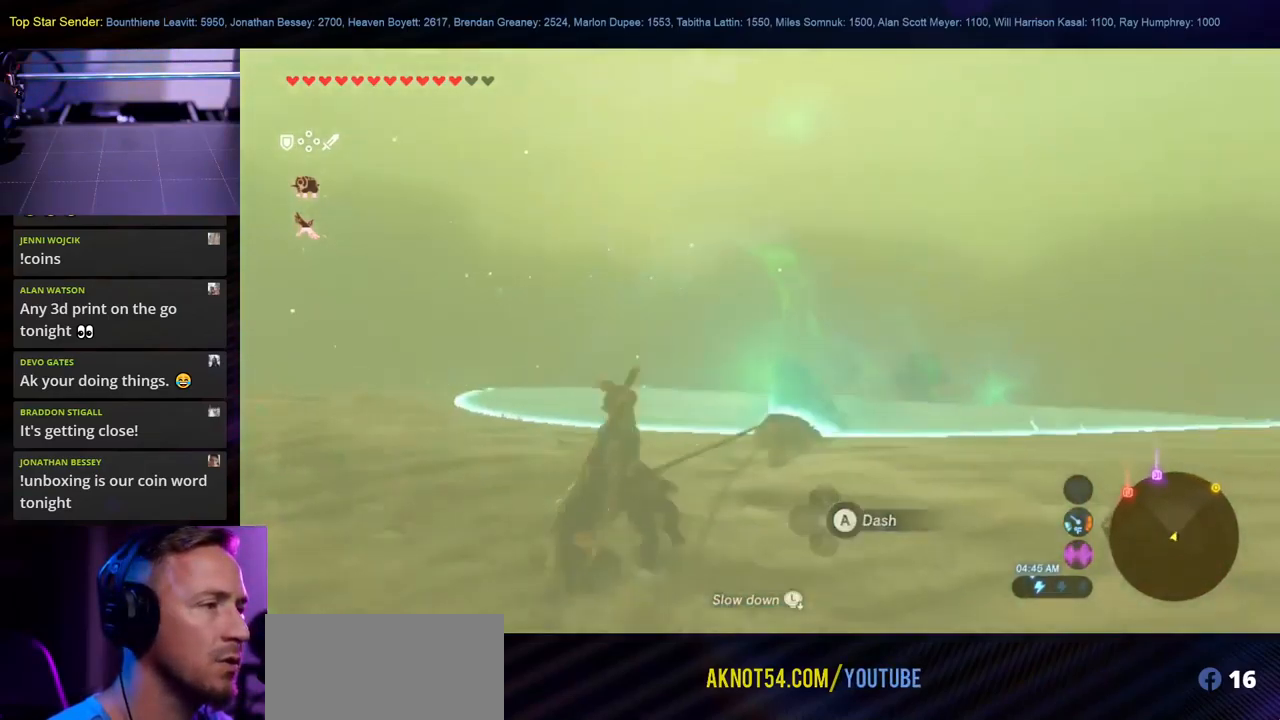
{"buttons": ["L1"], "left_stick": "right", "right_stick": "right", "events": [[83, "A", "down"], [200, "left_stick", "up-right"], [217, "A", "up"], [350, "left_stick", "right"], [433, "right_stick", "right"]]}
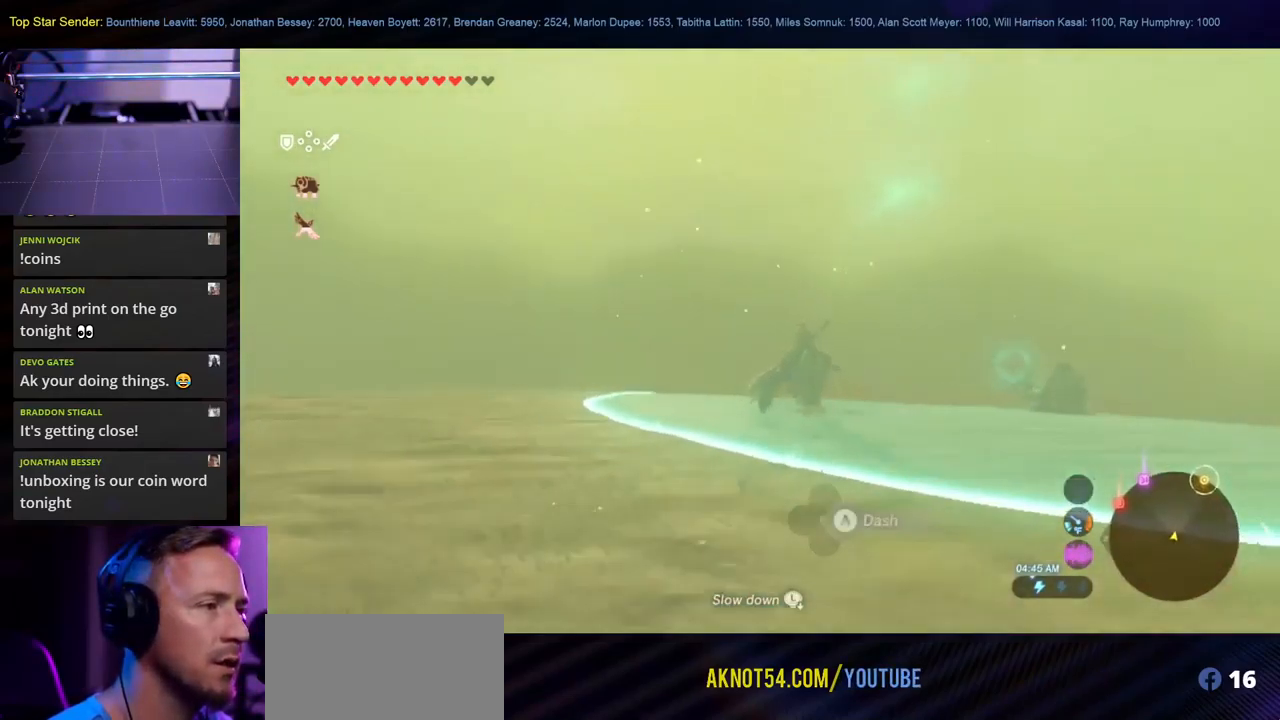
{"buttons": ["L1"], "left_stick": "right", "right_stick": "center", "events": [[333, "right_stick", "center"]]}
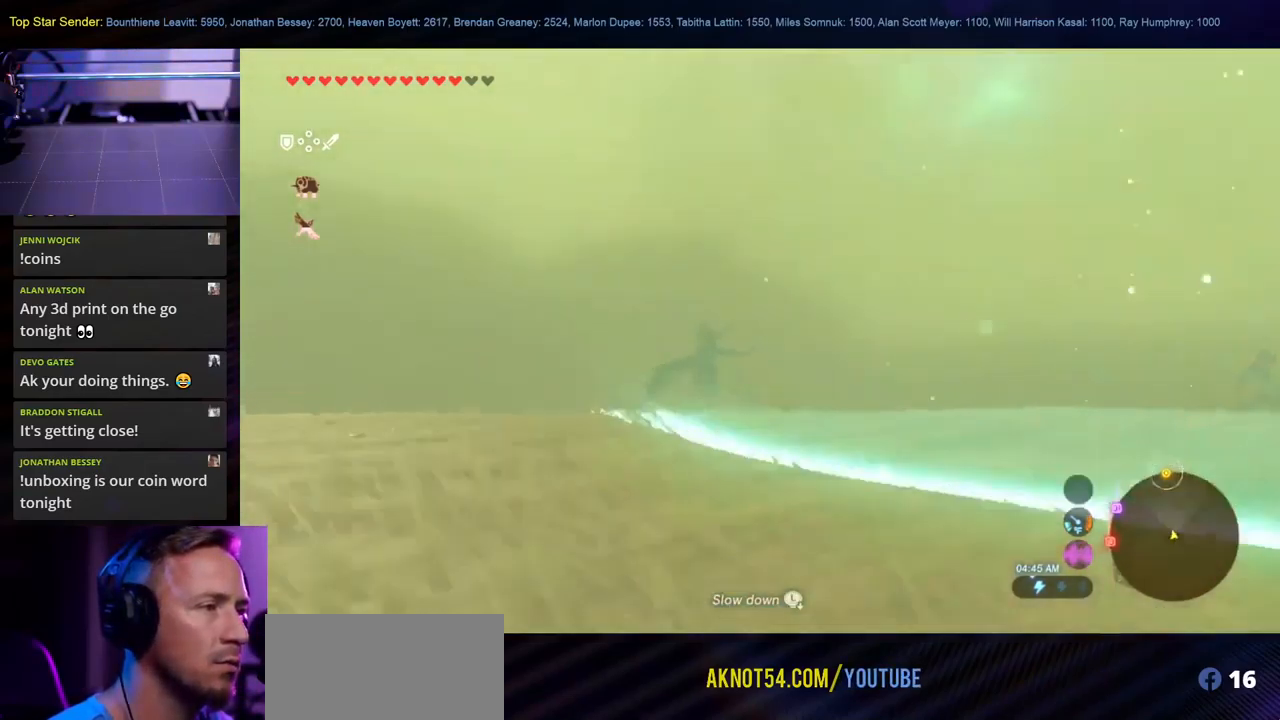
{"buttons": ["L1"], "left_stick": "down-right", "right_stick": "down-right", "events": [[250, "right_stick", "down-right"], [400, "left_stick", "down-right"]]}
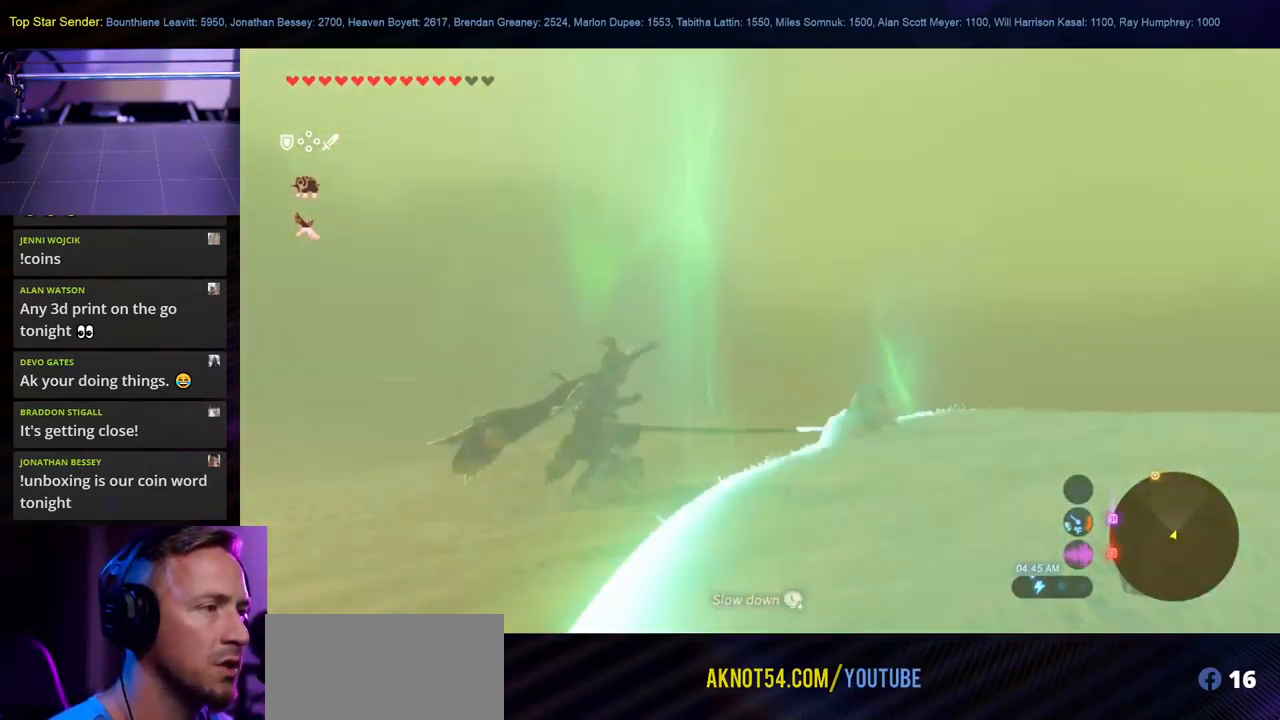
{"buttons": ["L1"], "left_stick": "center", "right_stick": "left", "events": [[33, "right_stick", "center"], [267, "left_stick", "right"], [283, "right_stick", "left"], [433, "left_stick", "center"]]}
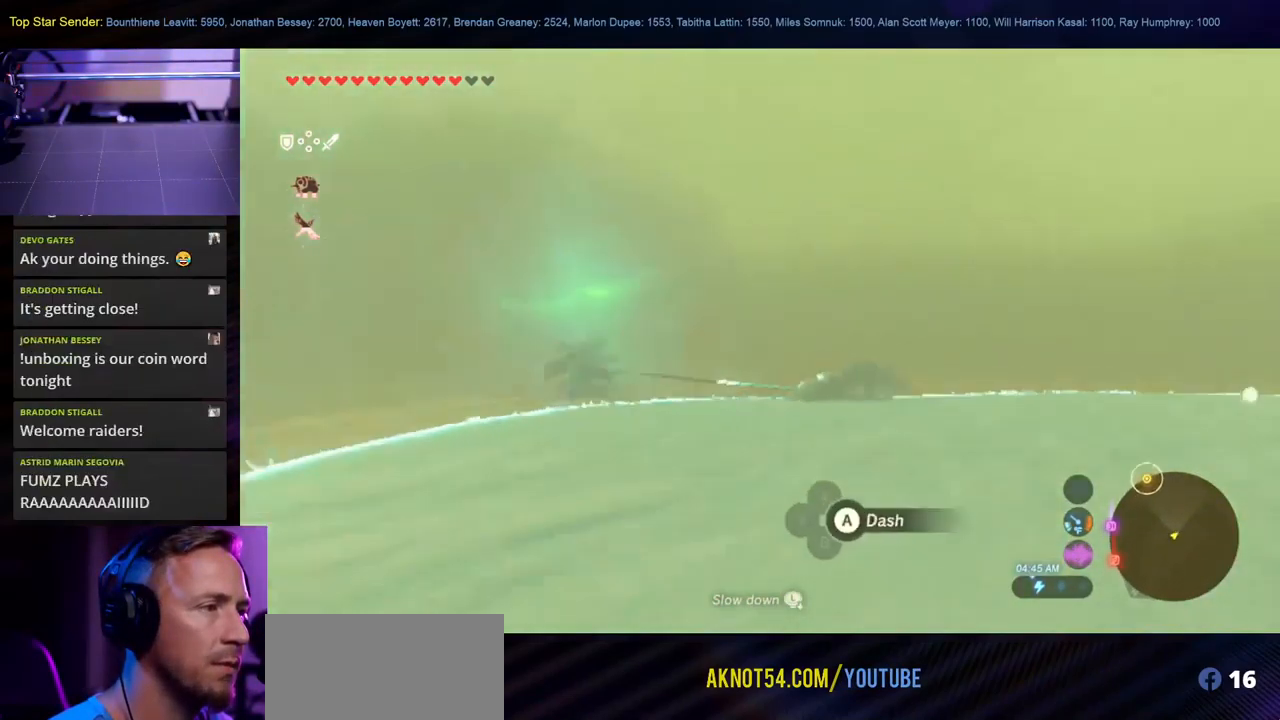
{"buttons": ["L1"], "left_stick": "up-left", "right_stick": "center", "events": [[100, "left_stick", "left"], [150, "right_stick", "center"], [250, "left_stick", "up-left"]]}
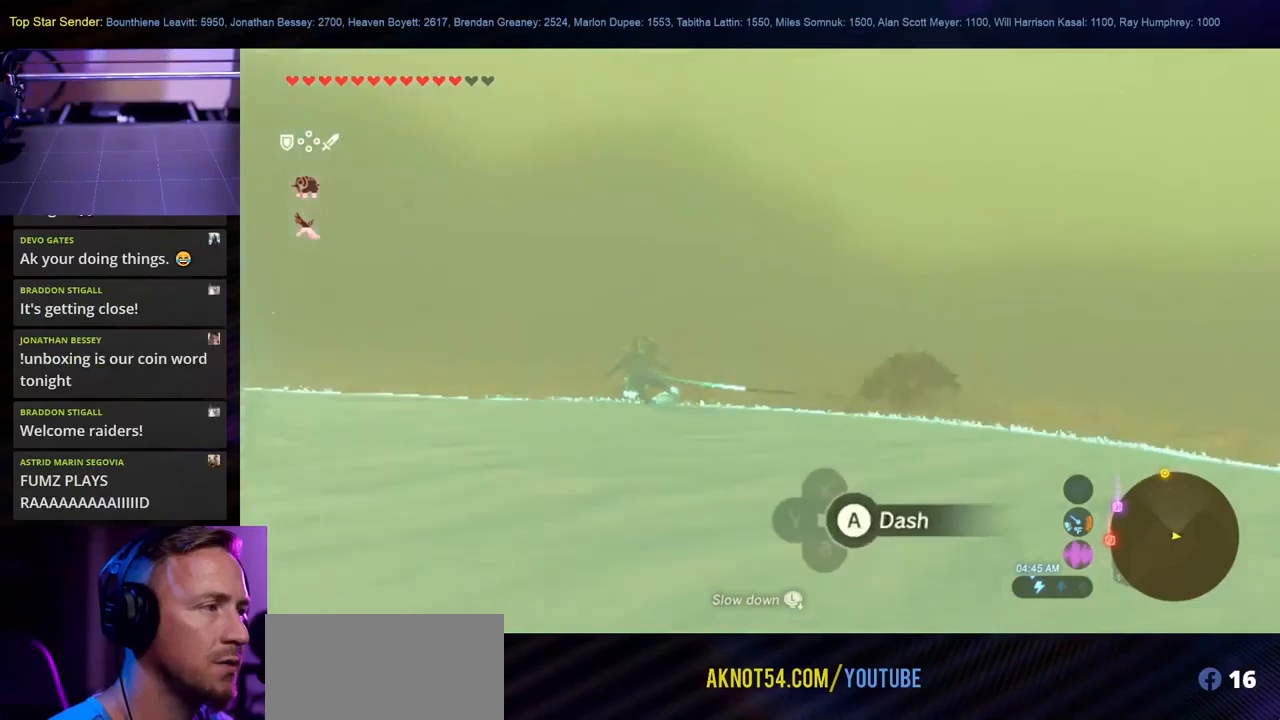
{"buttons": ["L1"], "left_stick": "left", "right_stick": "center", "events": [[117, "right_stick", "left"], [317, "left_stick", "left"], [384, "right_stick", "center"]]}
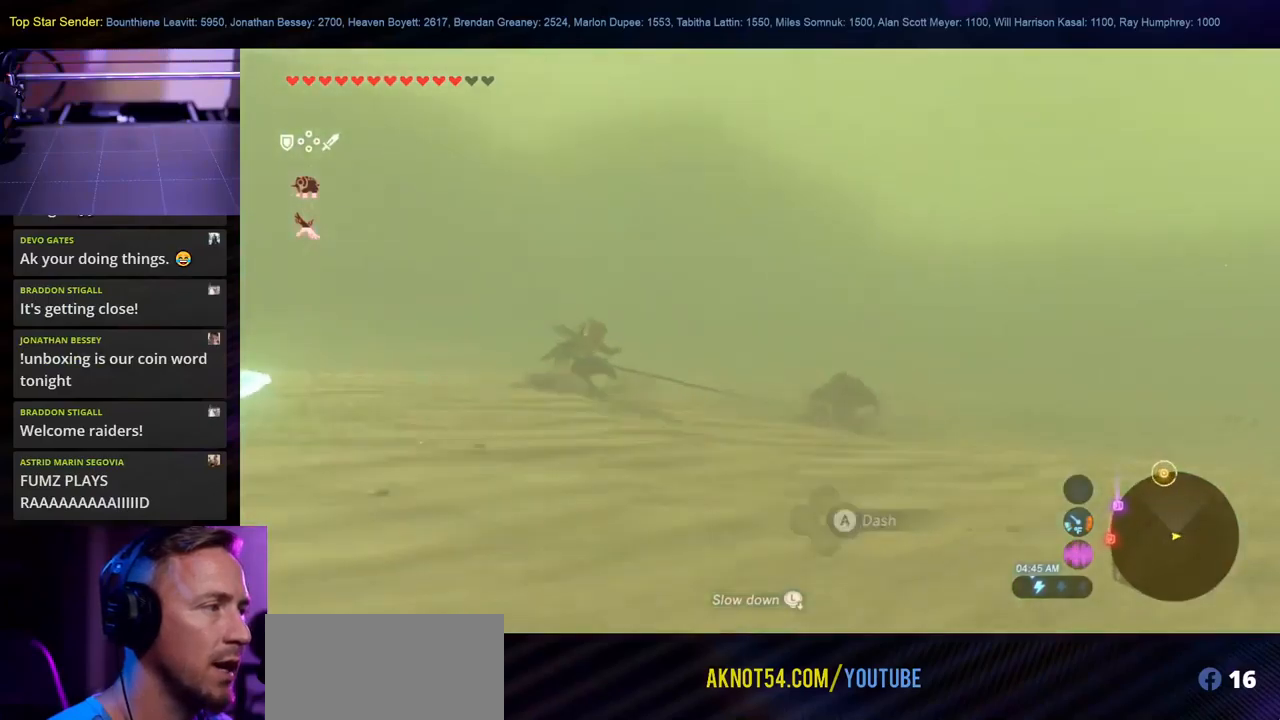
{"buttons": ["L1"], "left_stick": "left", "right_stick": "center", "events": [[117, "left_stick", "up-left"], [134, "right_stick", "left"], [434, "left_stick", "left"], [434, "right_stick", "center"]]}
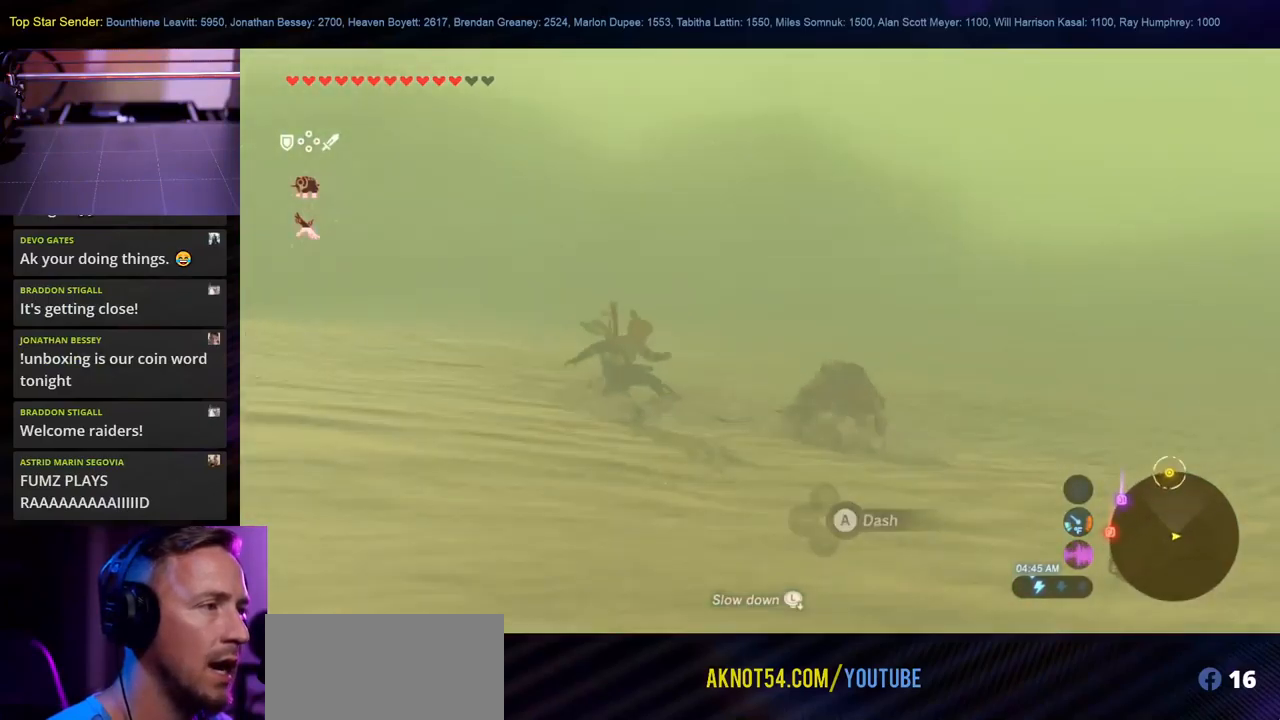
{"buttons": ["L1"], "left_stick": "left", "right_stick": "left", "events": [[84, "right_stick", "left"]]}
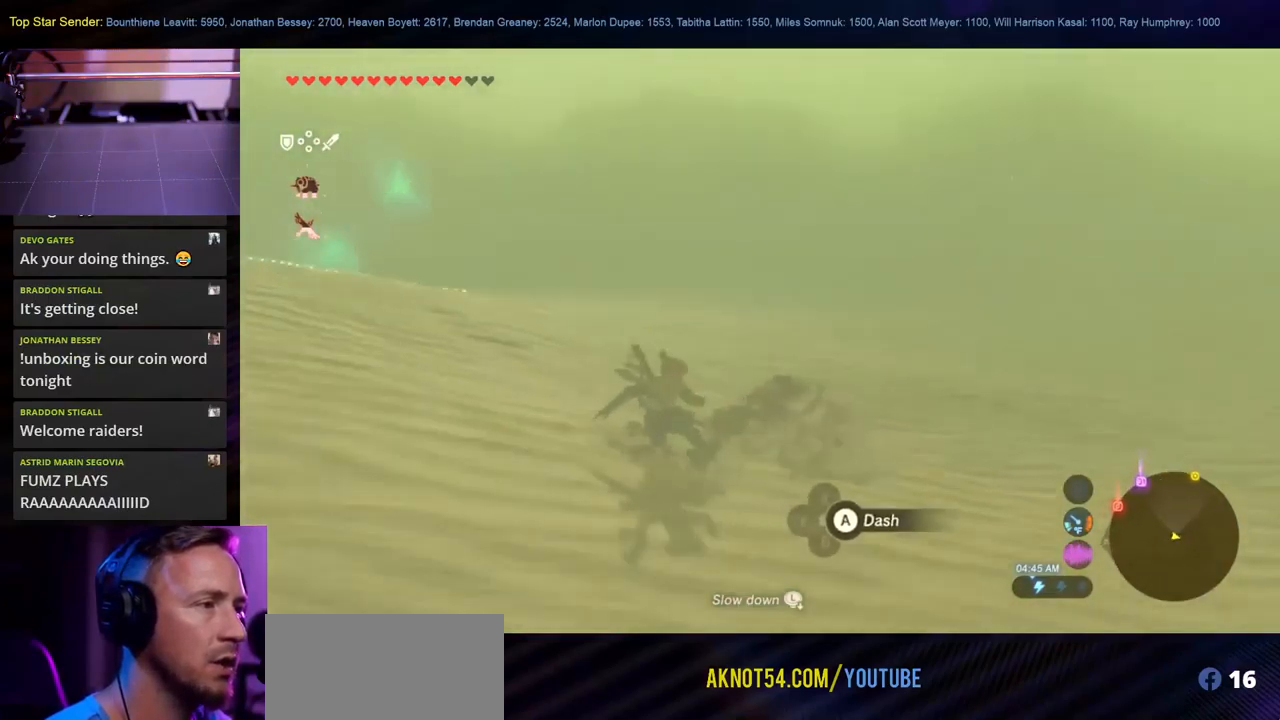
{"buttons": ["L1"], "left_stick": "up-right", "right_stick": "center", "events": [[234, "left_stick", "center"], [284, "right_stick", "center"], [434, "left_stick", "up-right"]]}
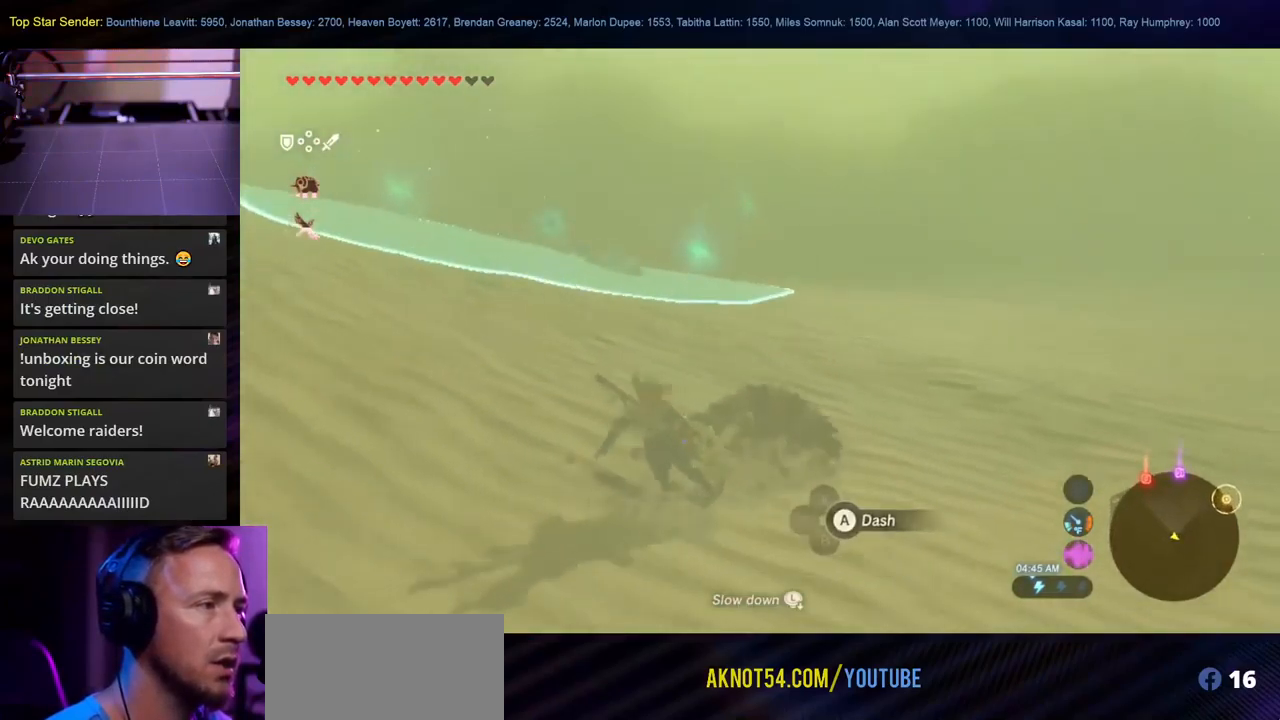
{"buttons": ["L1"], "left_stick": "down-right", "right_stick": "down-right", "events": [[17, "right_stick", "right"], [34, "left_stick", "right"], [150, "left_stick", "down-right"], [250, "left_stick", "center"], [317, "right_stick", "center"], [450, "right_stick", "down-right"], [467, "left_stick", "down-right"]]}
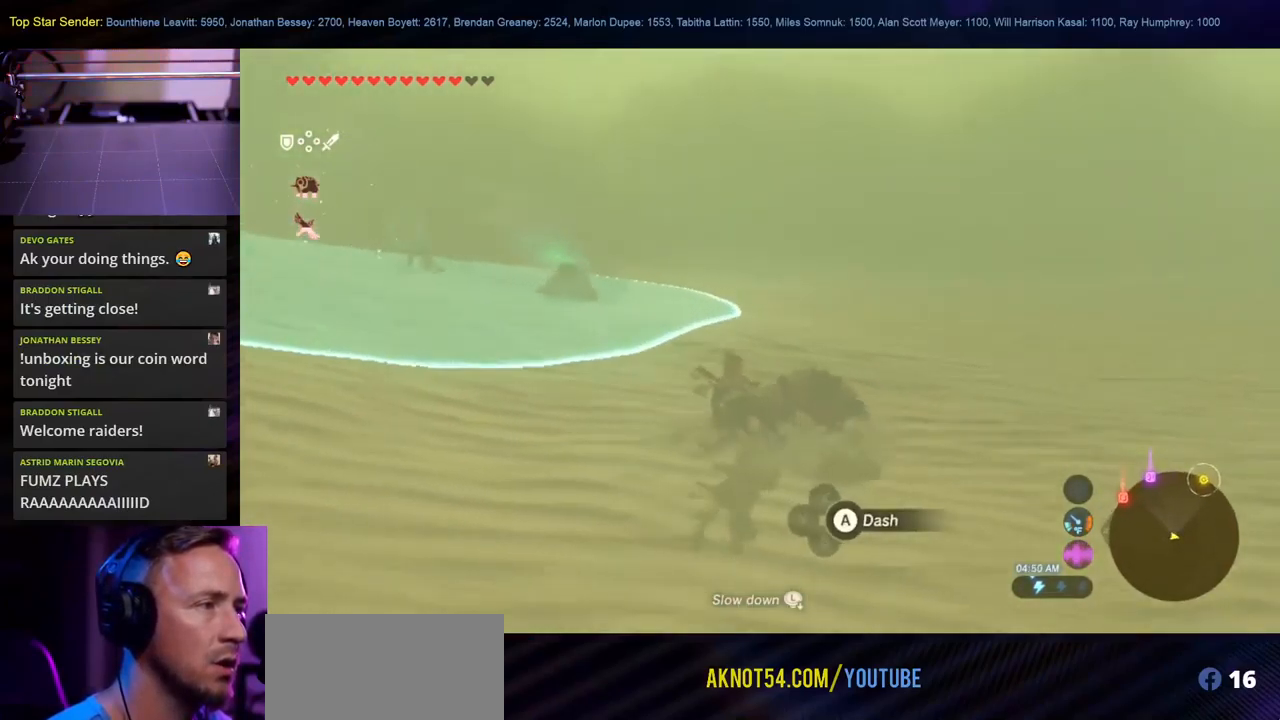
{"buttons": ["L1"], "left_stick": "up-left", "right_stick": "center", "events": [[100, "right_stick", "center"], [117, "left_stick", "center"], [284, "left_stick", "right"], [417, "left_stick", "up"], [467, "left_stick", "up-left"]]}
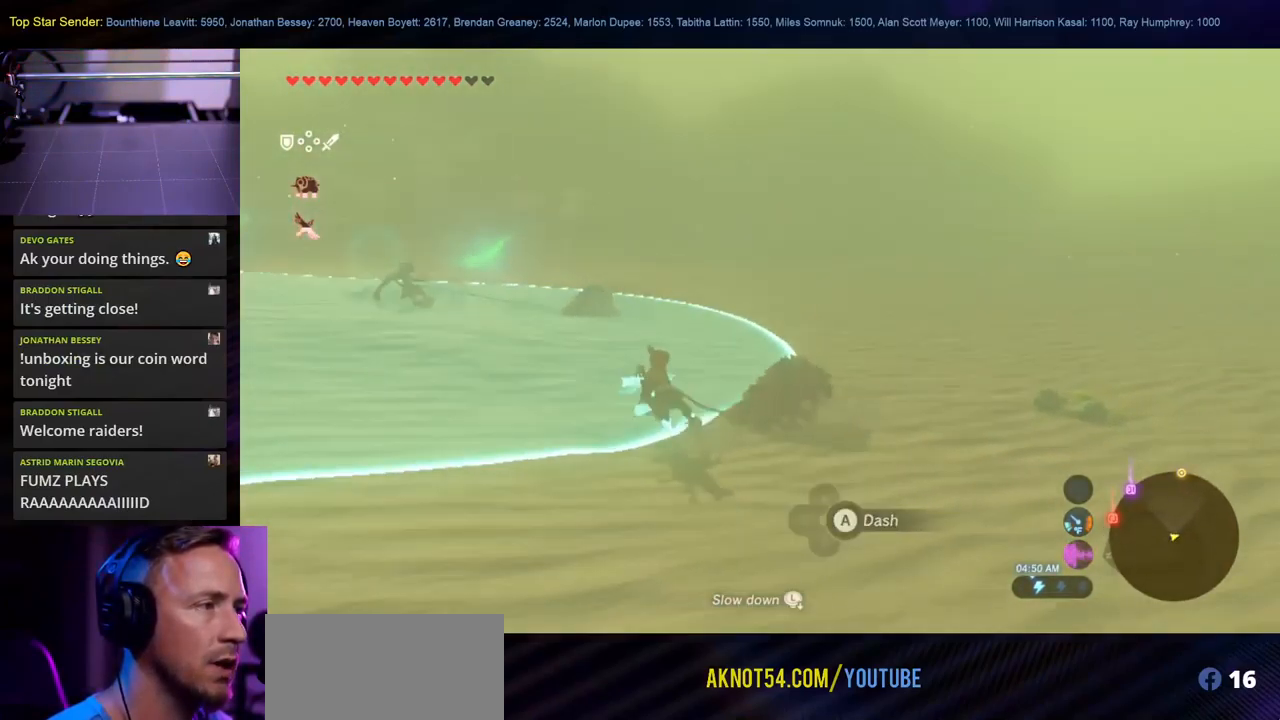
{"buttons": ["L1"], "left_stick": "right", "right_stick": "center", "events": [[117, "right_stick", "right"], [200, "left_stick", "up-right"], [350, "left_stick", "right"], [350, "right_stick", "center"]]}
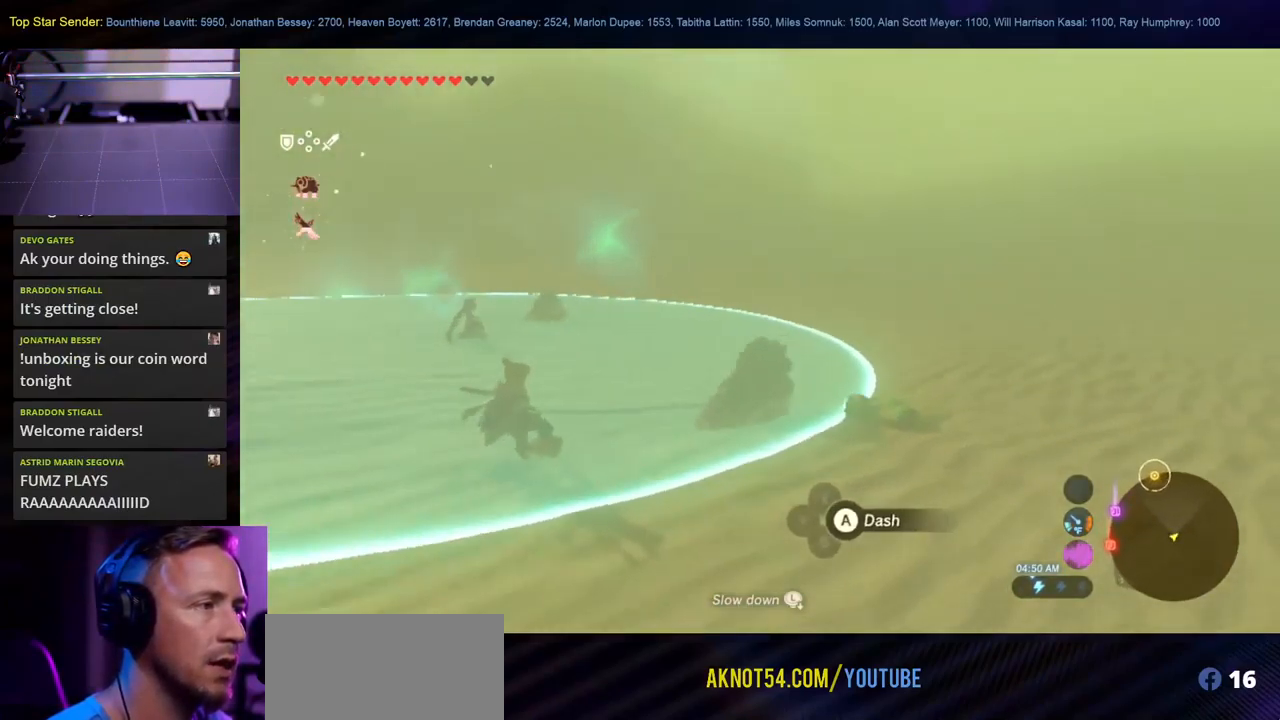
{"buttons": ["L1"], "left_stick": "up-left", "right_stick": "center", "events": [[50, "left_stick", "up-right"], [150, "left_stick", "up"], [367, "right_stick", "right"], [484, "left_stick", "up-left"], [484, "right_stick", "center"]]}
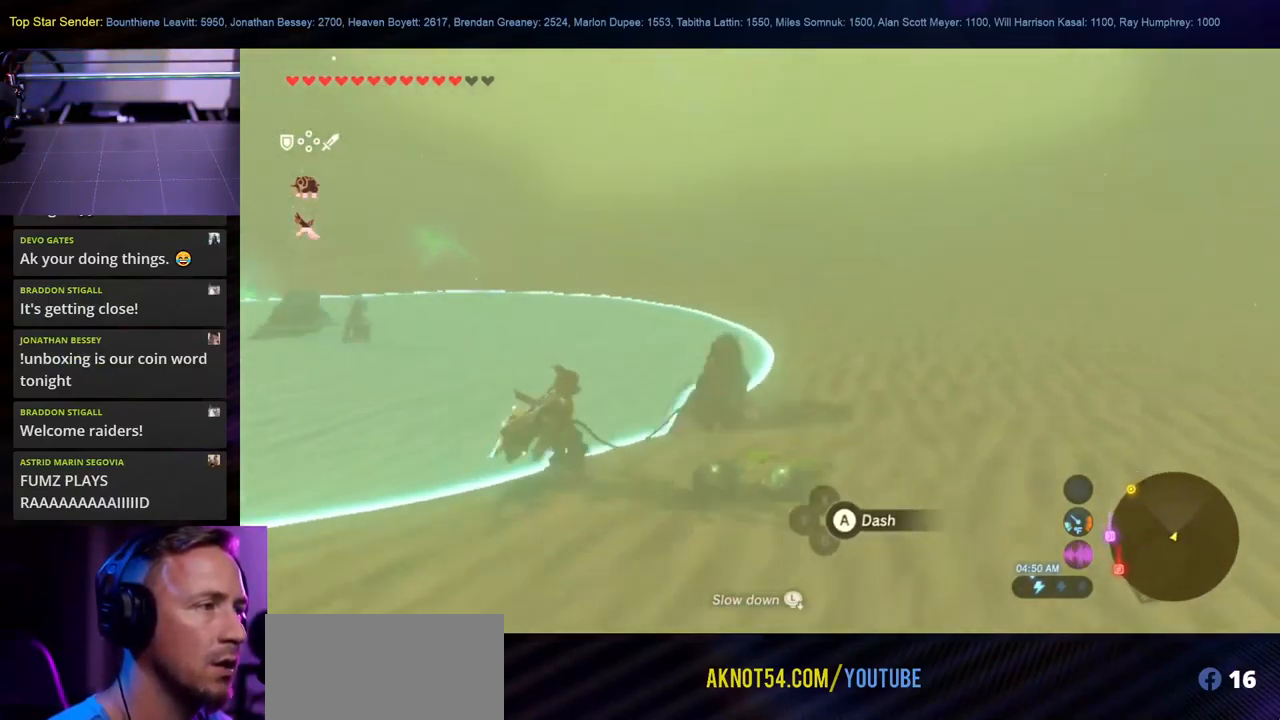
{"buttons": ["L1"], "left_stick": "up-left", "right_stick": "left", "events": [[200, "right_stick", "left"]]}
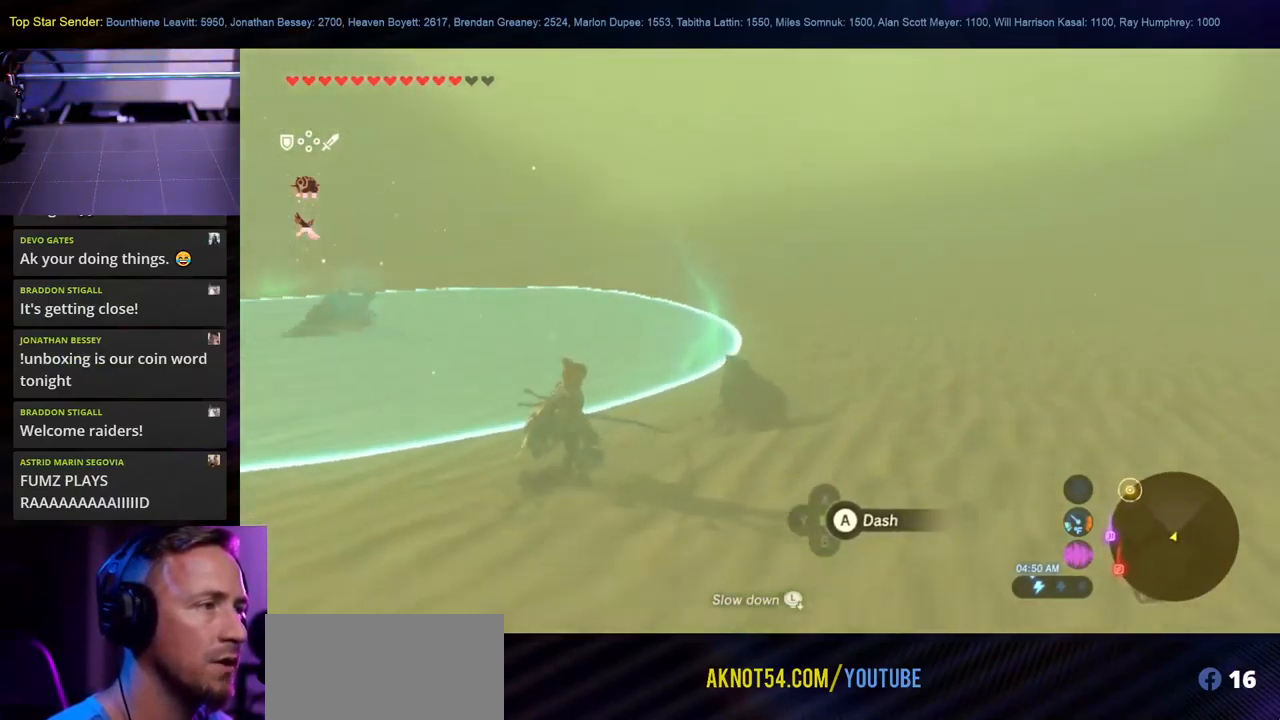
{"buttons": ["L1"], "left_stick": "up-left", "right_stick": "center", "events": [[217, "right_stick", "center"], [267, "left_stick", "up"], [484, "left_stick", "up-left"]]}
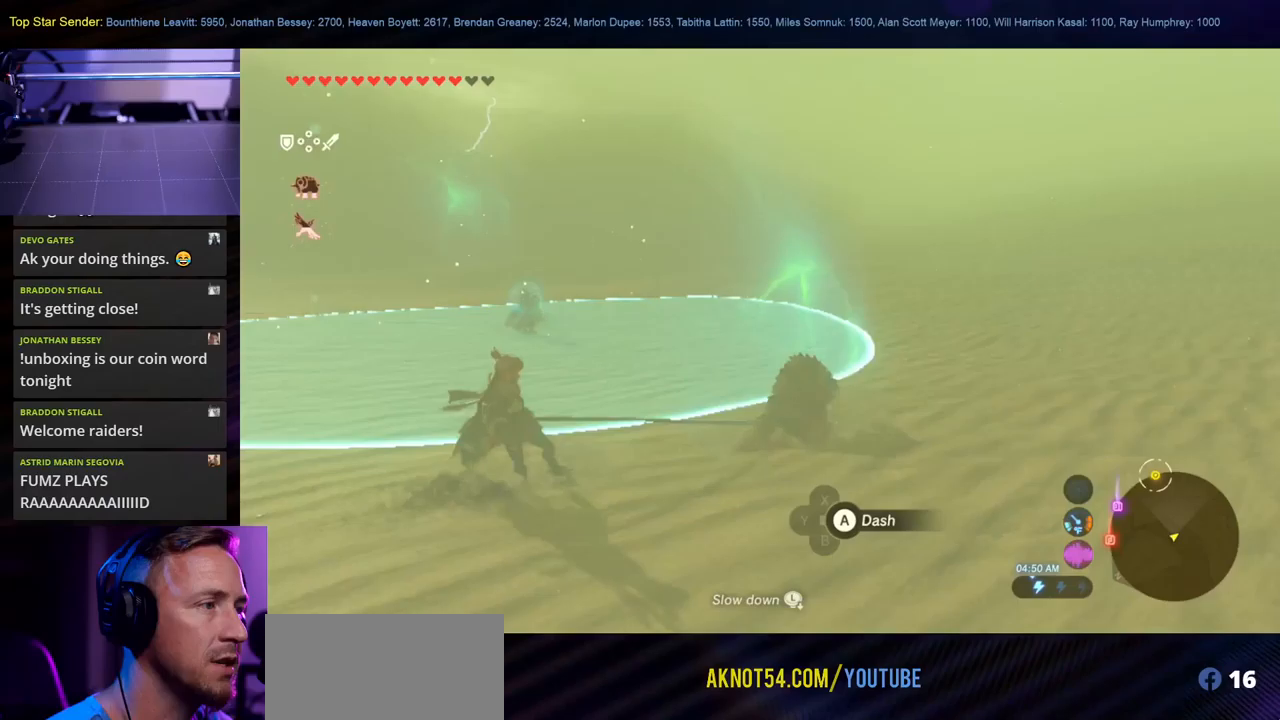
{"buttons": ["L1"], "left_stick": "up-left", "right_stick": "center", "events": [[100, "right_stick", "left"], [450, "right_stick", "center"]]}
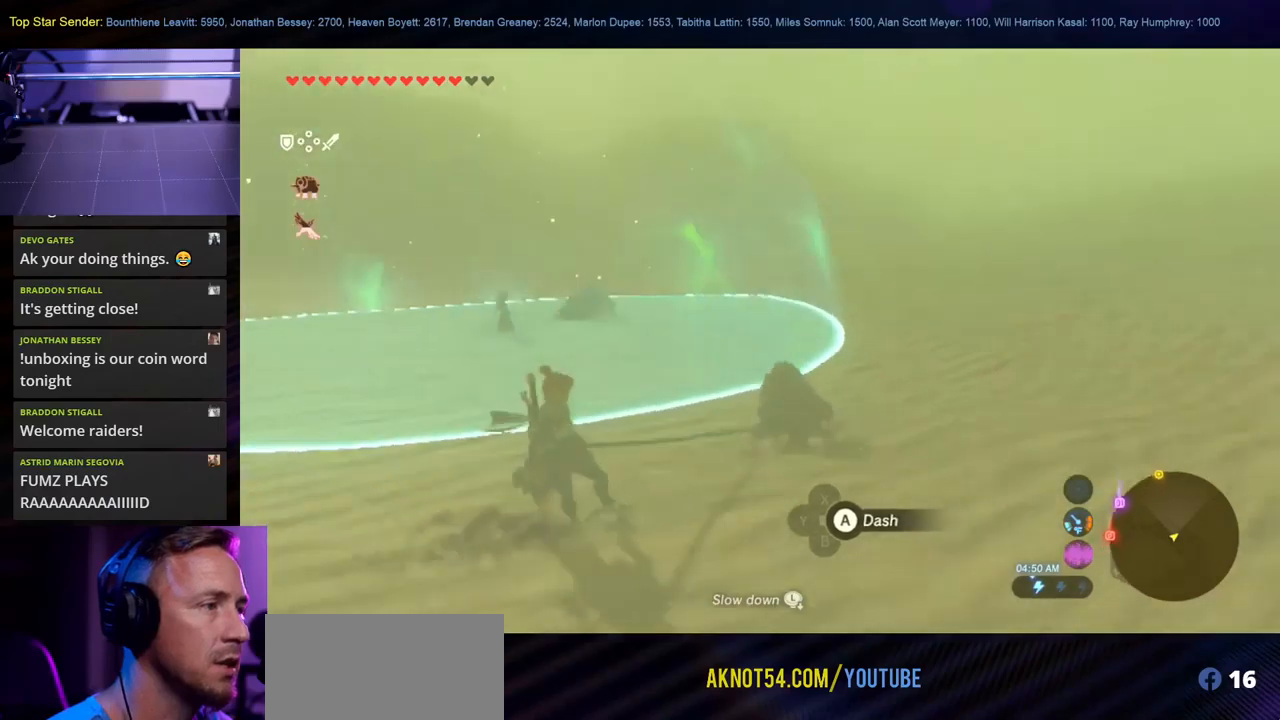
{"buttons": ["L1"], "left_stick": "up-left", "right_stick": "center", "events": [[166, "right_stick", "left"], [483, "right_stick", "center"]]}
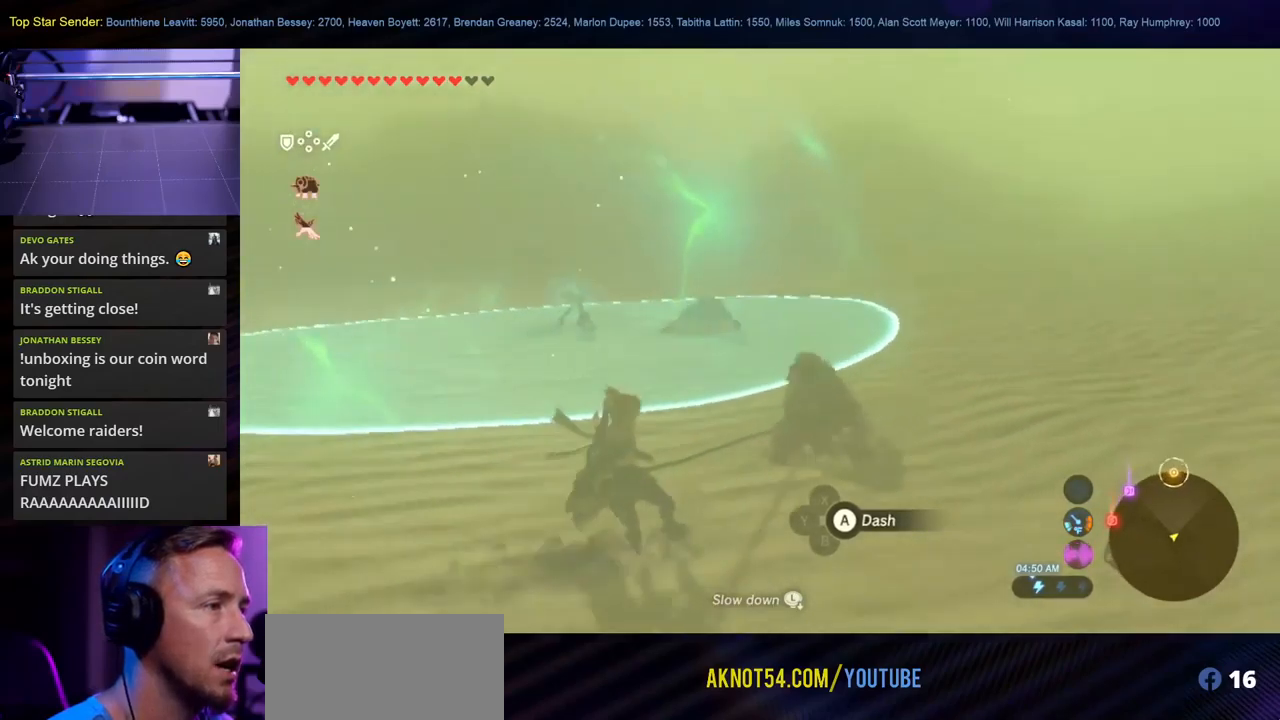
{"buttons": ["L1"], "left_stick": "up-left", "right_stick": "center", "events": [[100, "right_stick", "left"], [283, "right_stick", "center"]]}
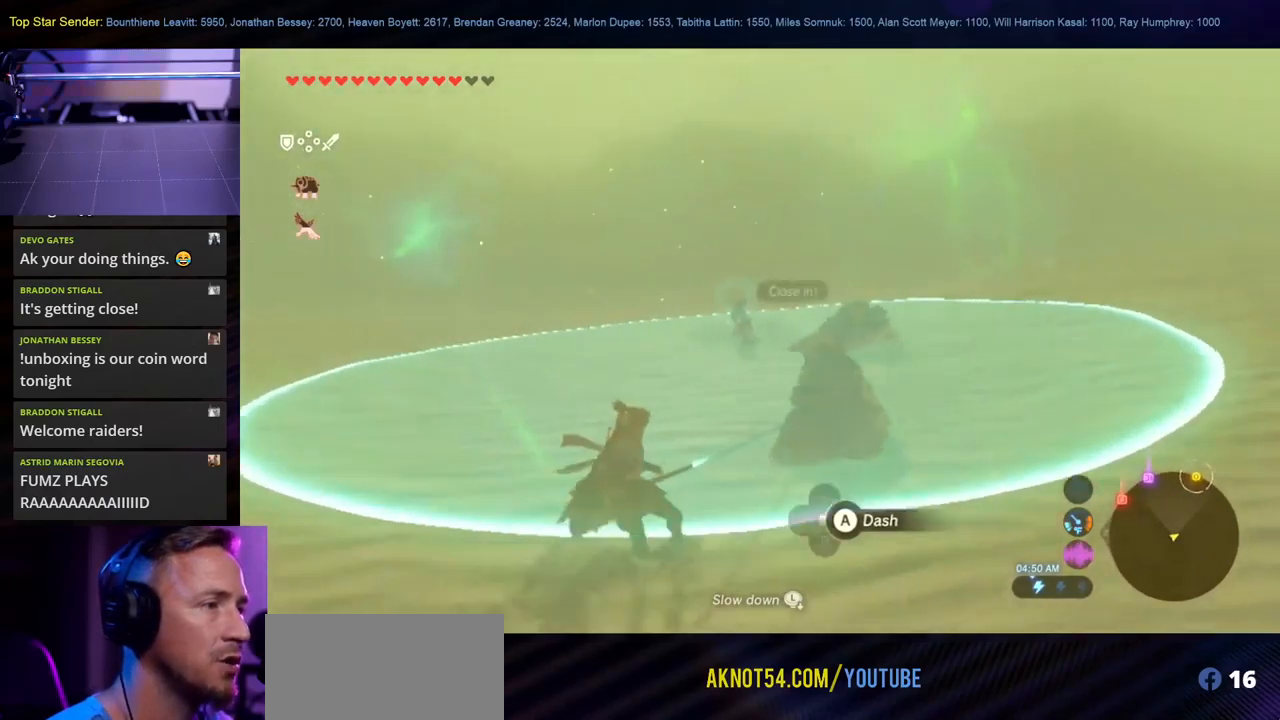
{"buttons": ["L1"], "left_stick": "up-right", "right_stick": "center", "events": [[100, "left_stick", "up-right"], [100, "right_stick", "right"], [233, "left_stick", "right"], [483, "left_stick", "up-right"], [483, "right_stick", "center"]]}
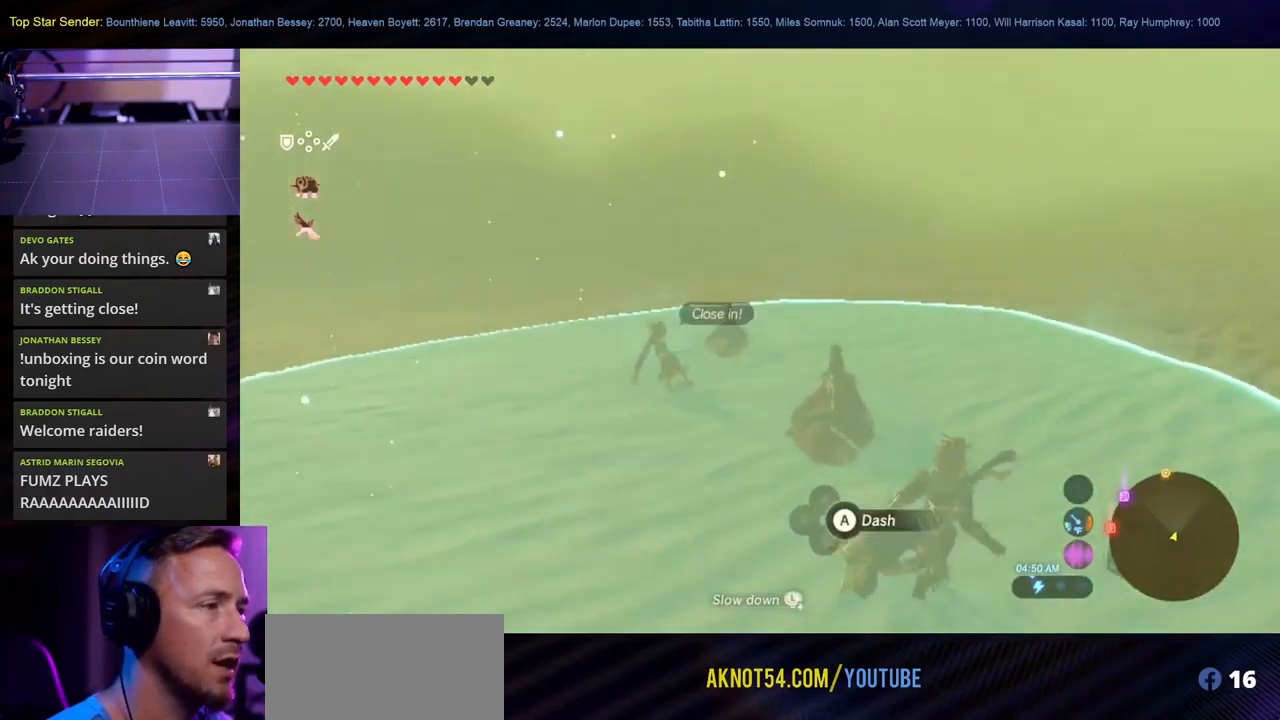
{"buttons": ["L1"], "left_stick": "up-left", "right_stick": "center", "events": [[116, "left_stick", "up-left"]]}
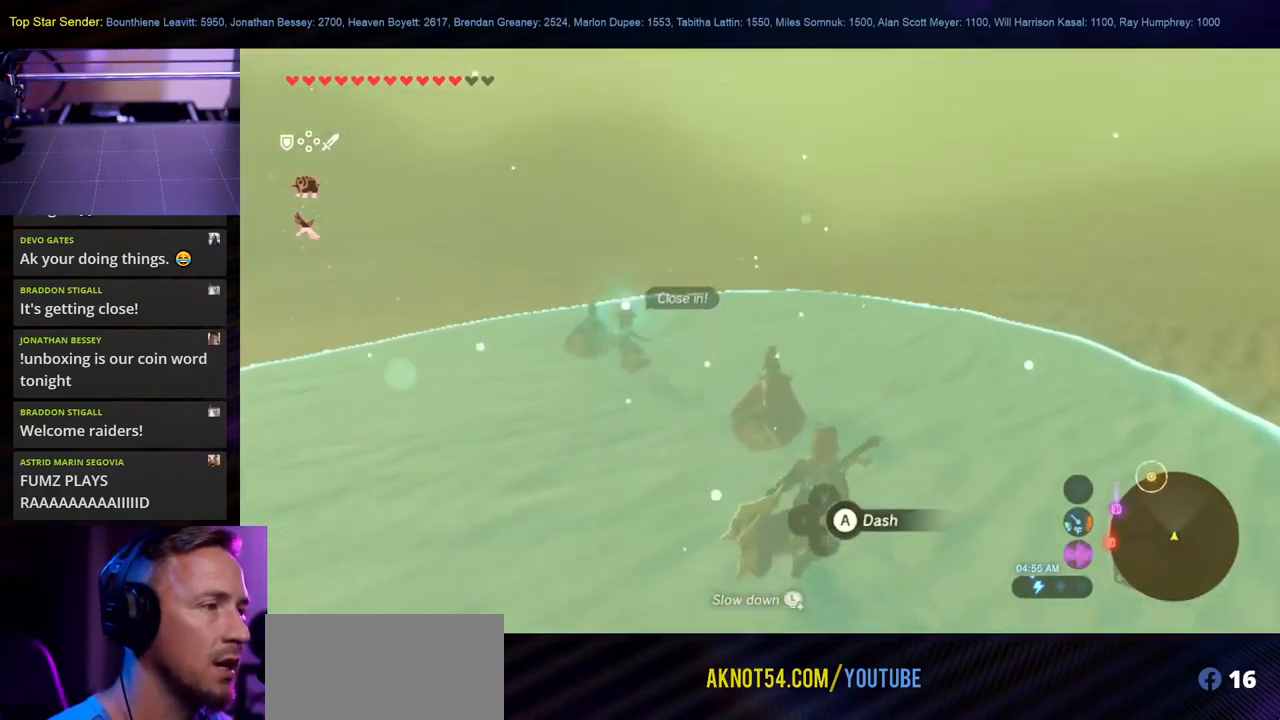
{"buttons": ["L1"], "left_stick": "up-left", "right_stick": "center", "events": []}
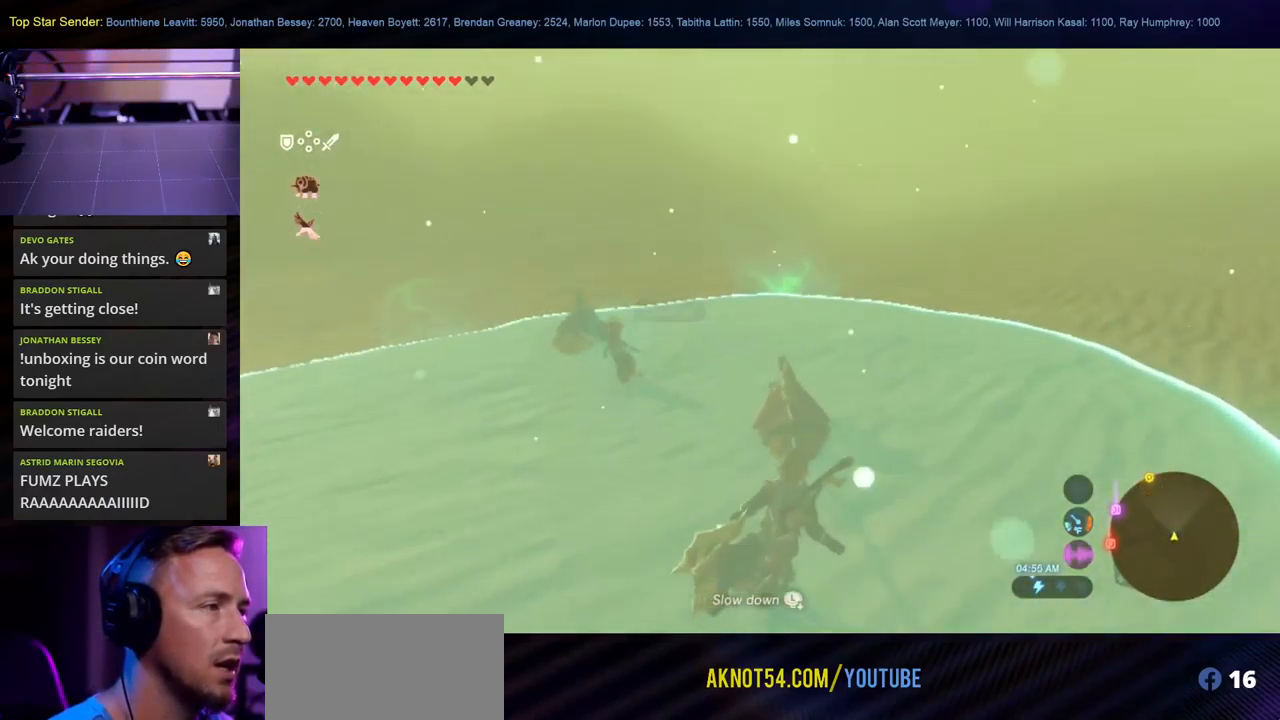
{"buttons": ["L1"], "left_stick": "up-left", "right_stick": "center", "events": []}
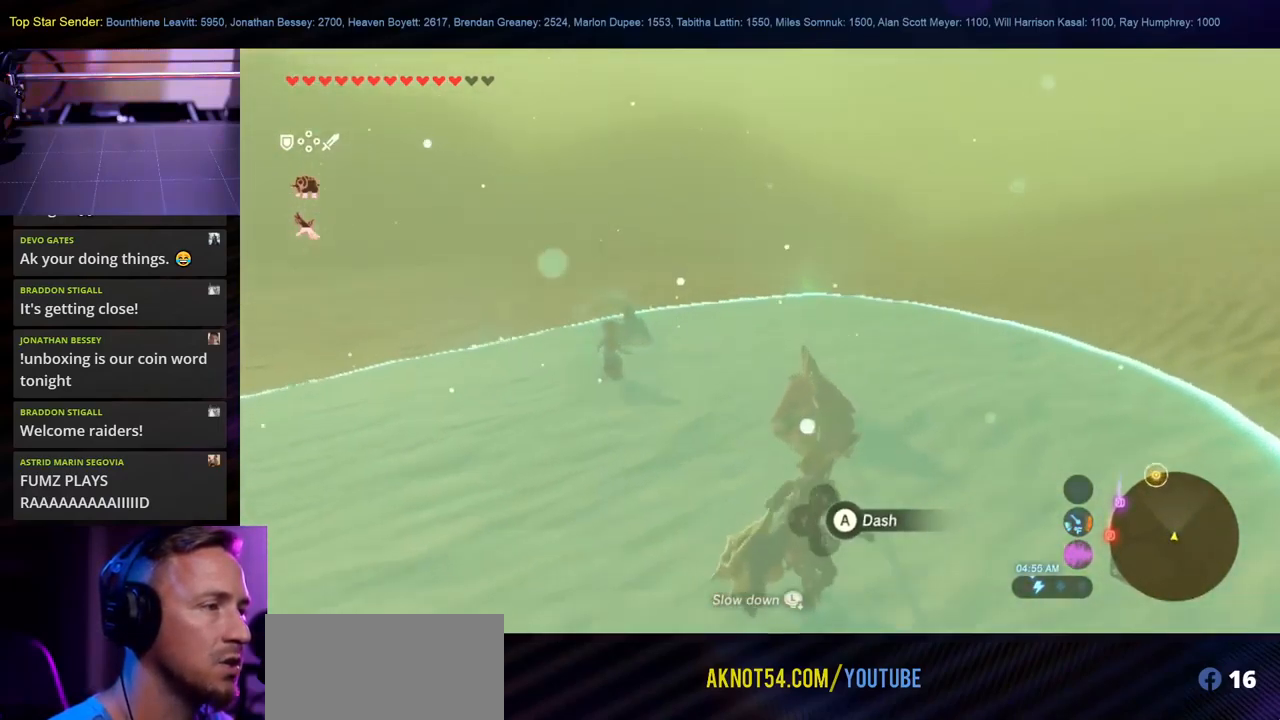
{"buttons": ["L1"], "left_stick": "up", "right_stick": "center", "events": [[333, "left_stick", "up"]]}
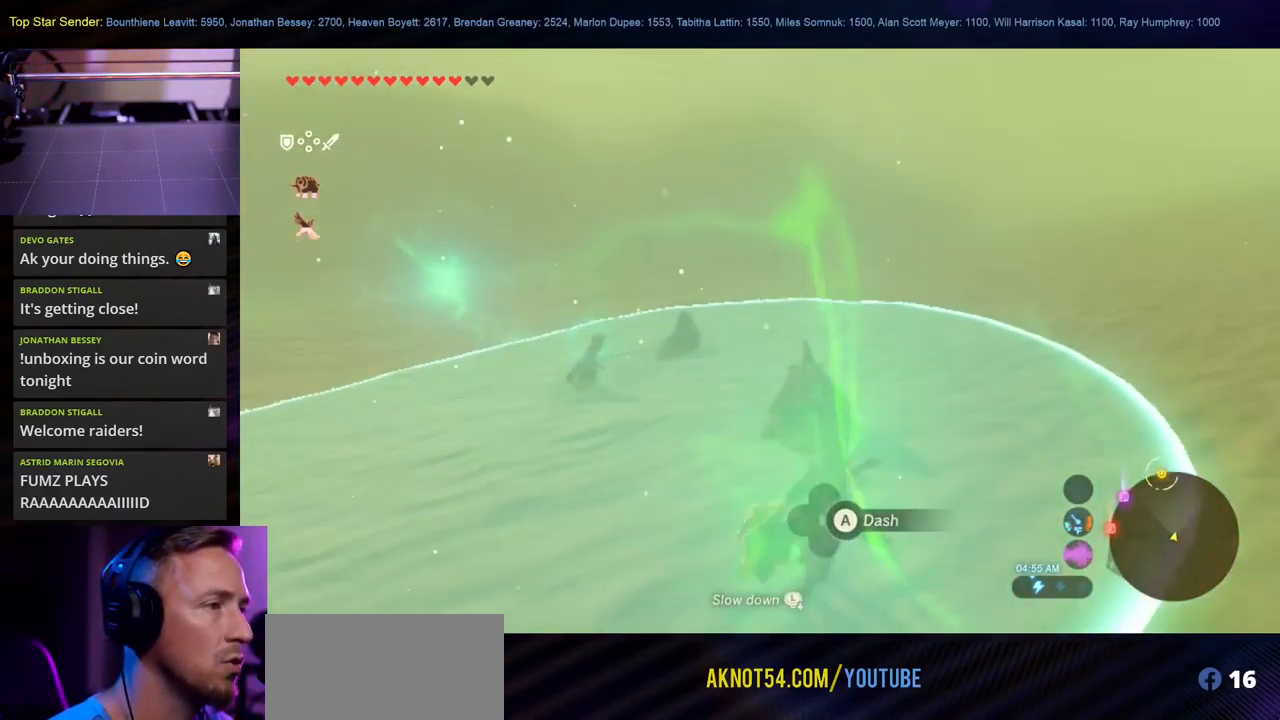
{"buttons": ["L1"], "left_stick": "up-left", "right_stick": "center", "events": [[33, "left_stick", "up-left"], [316, "right_stick", "left"], [466, "right_stick", "center"]]}
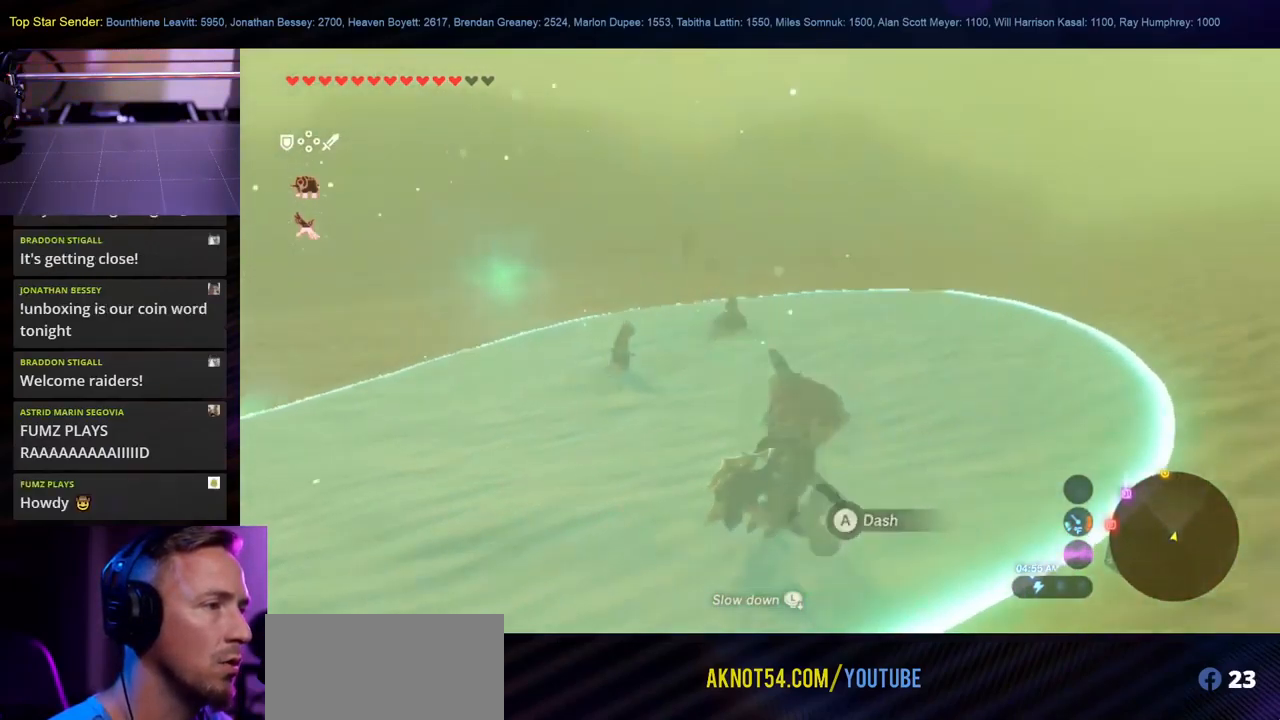
{"buttons": ["L1"], "left_stick": "up", "right_stick": "right", "events": [[100, "left_stick", "up"], [400, "right_stick", "right"]]}
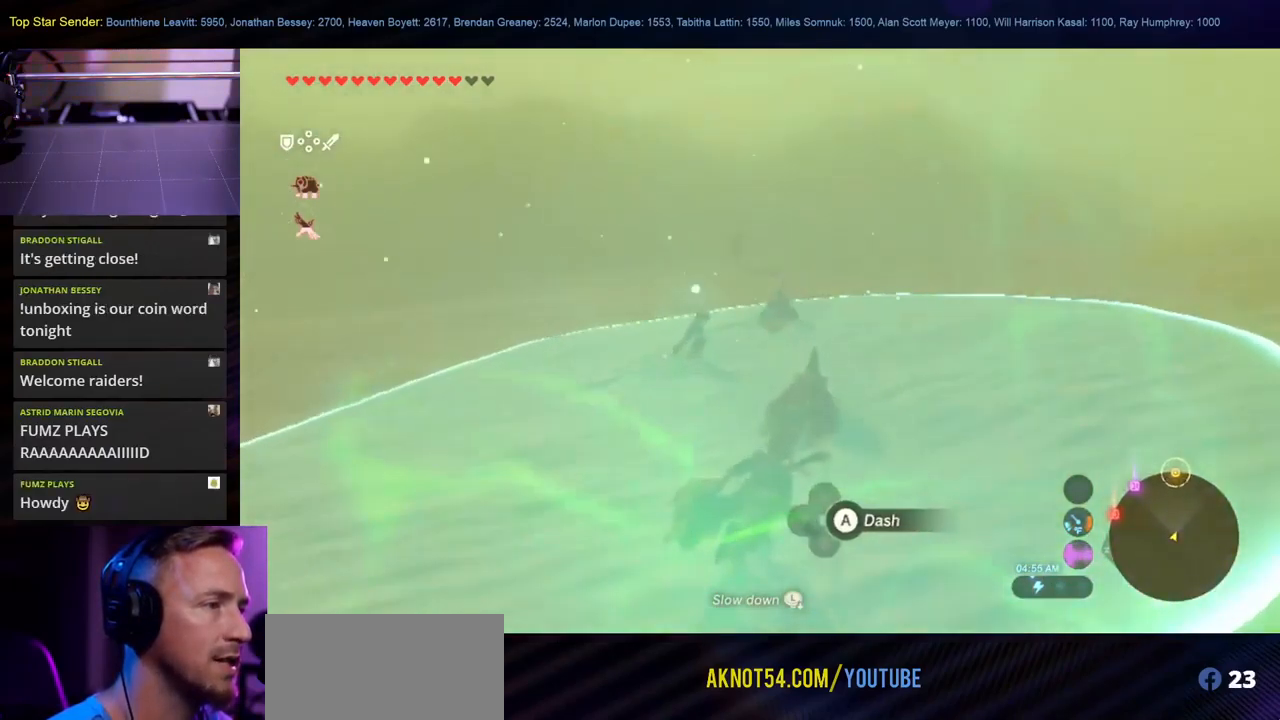
{"buttons": ["L1"], "left_stick": "up", "right_stick": "center", "events": [[16, "right_stick", "center"]]}
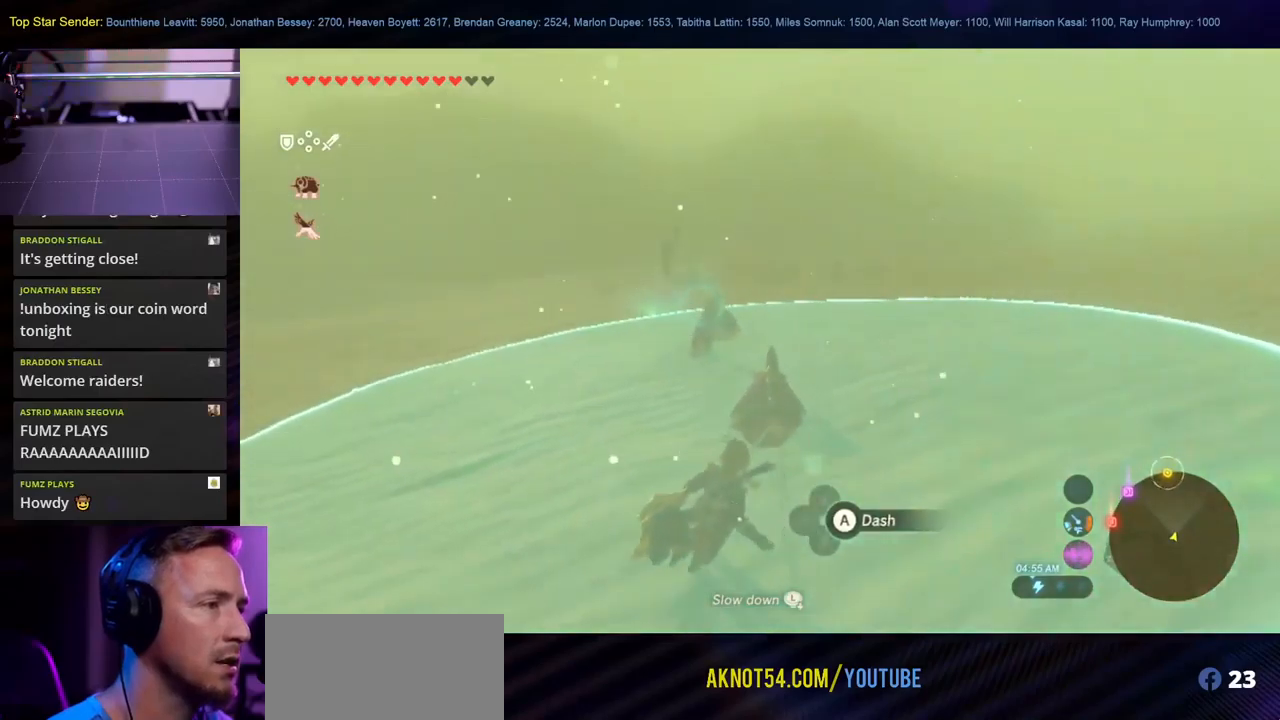
{"buttons": ["L1"], "left_stick": "up", "right_stick": "center", "events": []}
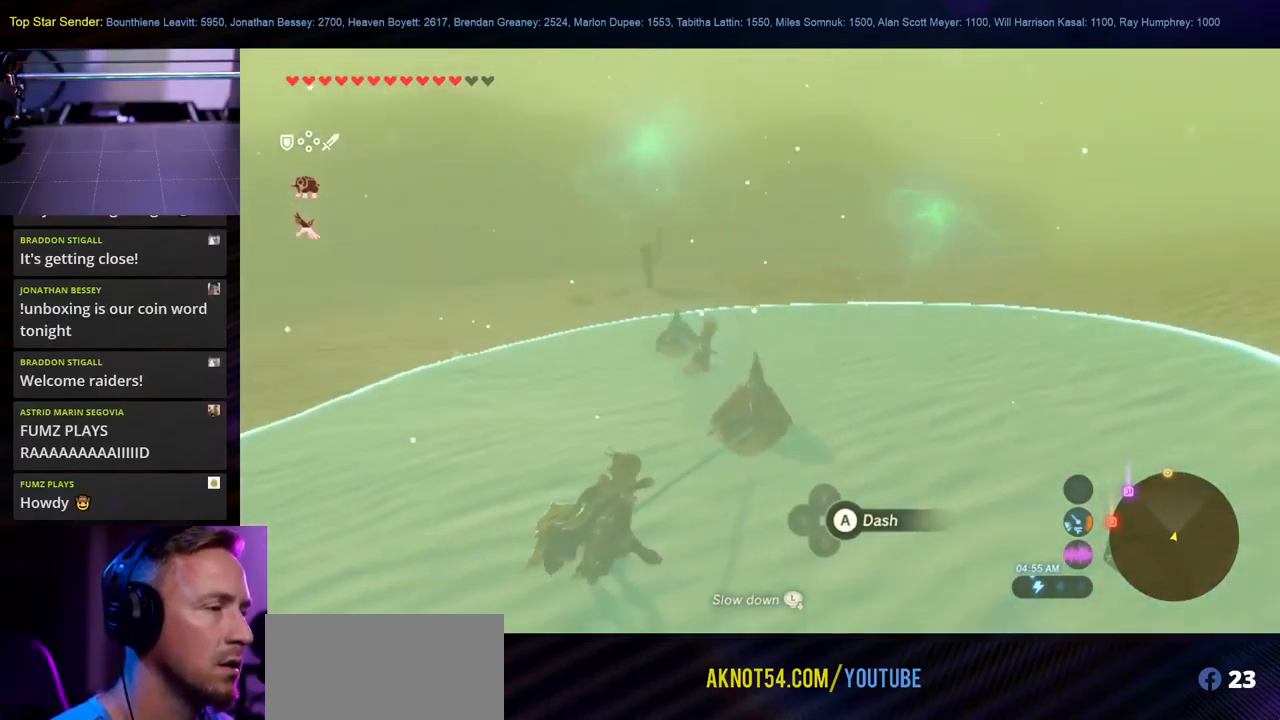
{"buttons": ["L1"], "left_stick": "up", "right_stick": "center", "events": []}
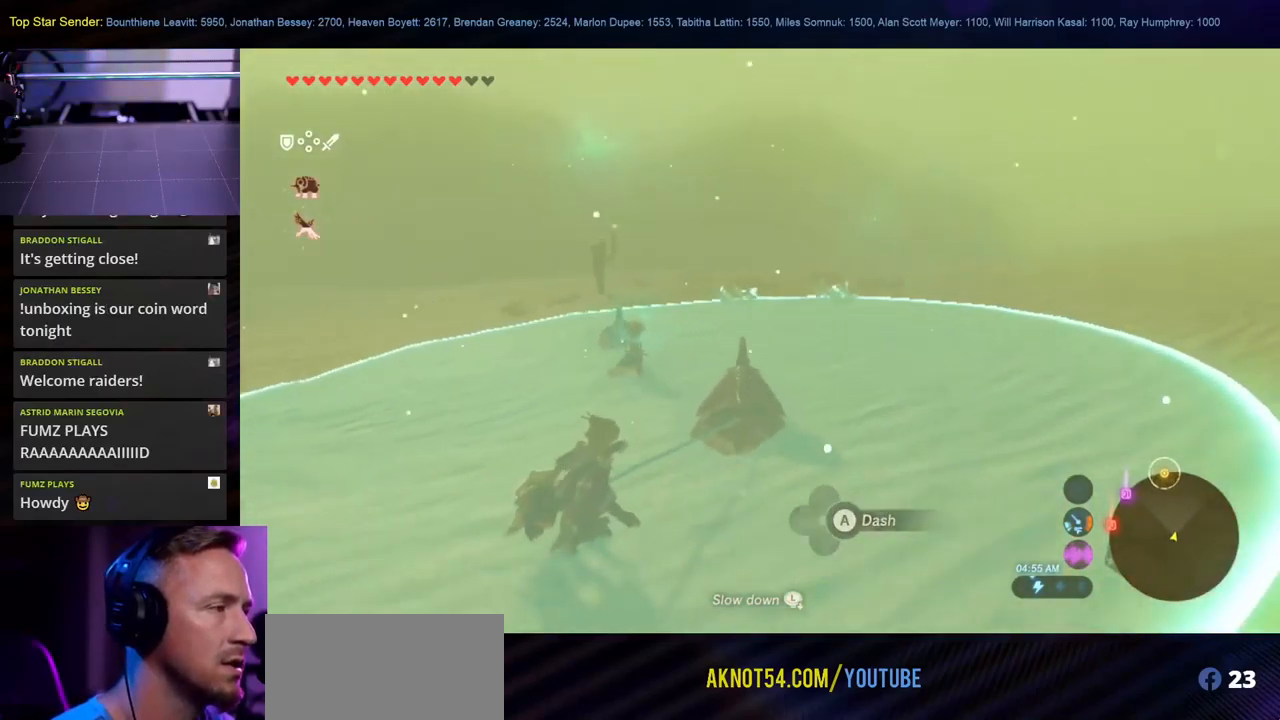
{"buttons": ["L1"], "left_stick": "up-left", "right_stick": "center", "events": [[333, "left_stick", "up-left"]]}